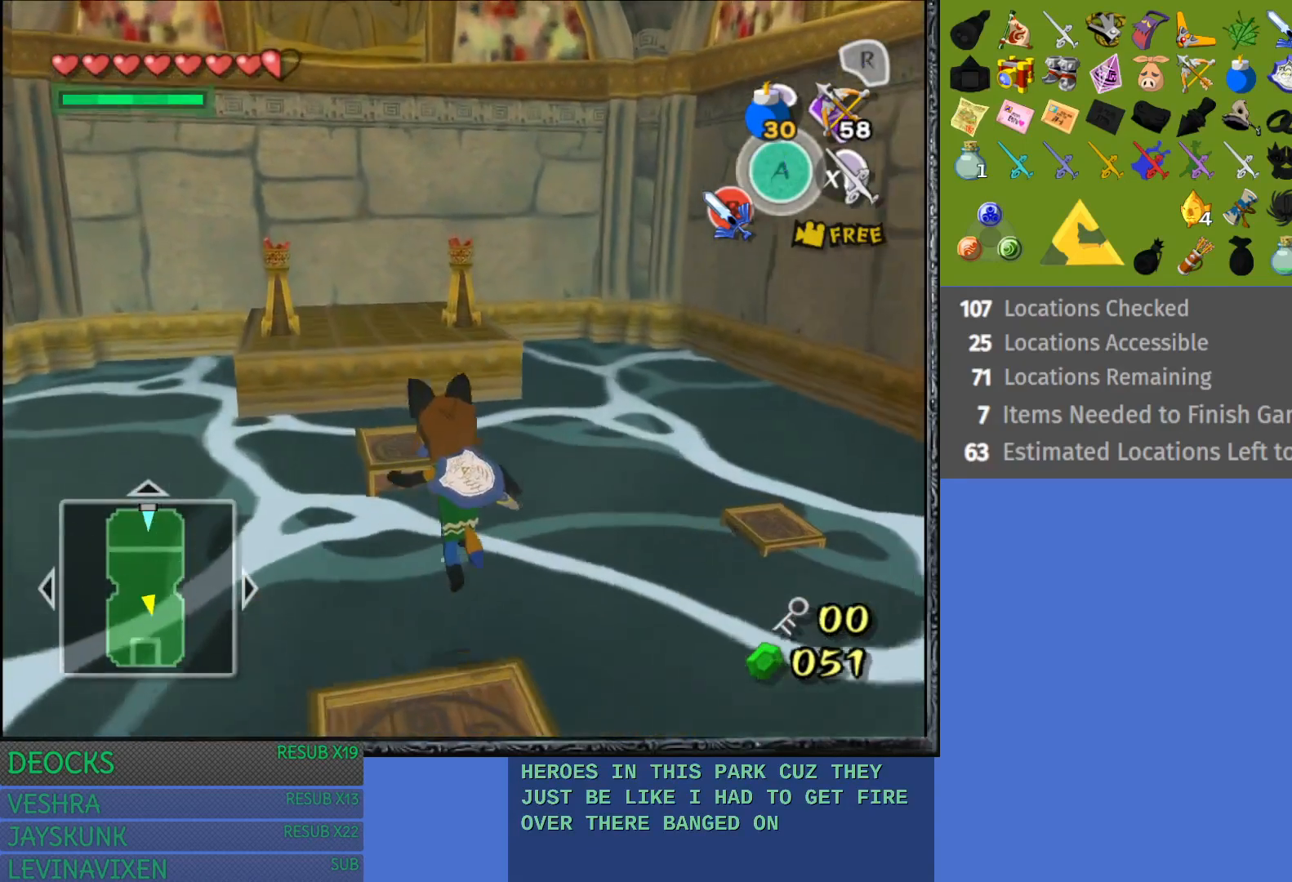
Gameplay with a controller (PlayStation layout); each line is a JSON object with the inputs held at the frame after it. "events" lists button and stick changes between this image and that frame as [ms after this image, input, new state], when the widget could be followed in between. Not read: L3 R3.
{"buttons": [], "left_stick": "center", "right_stick": "center", "events": []}
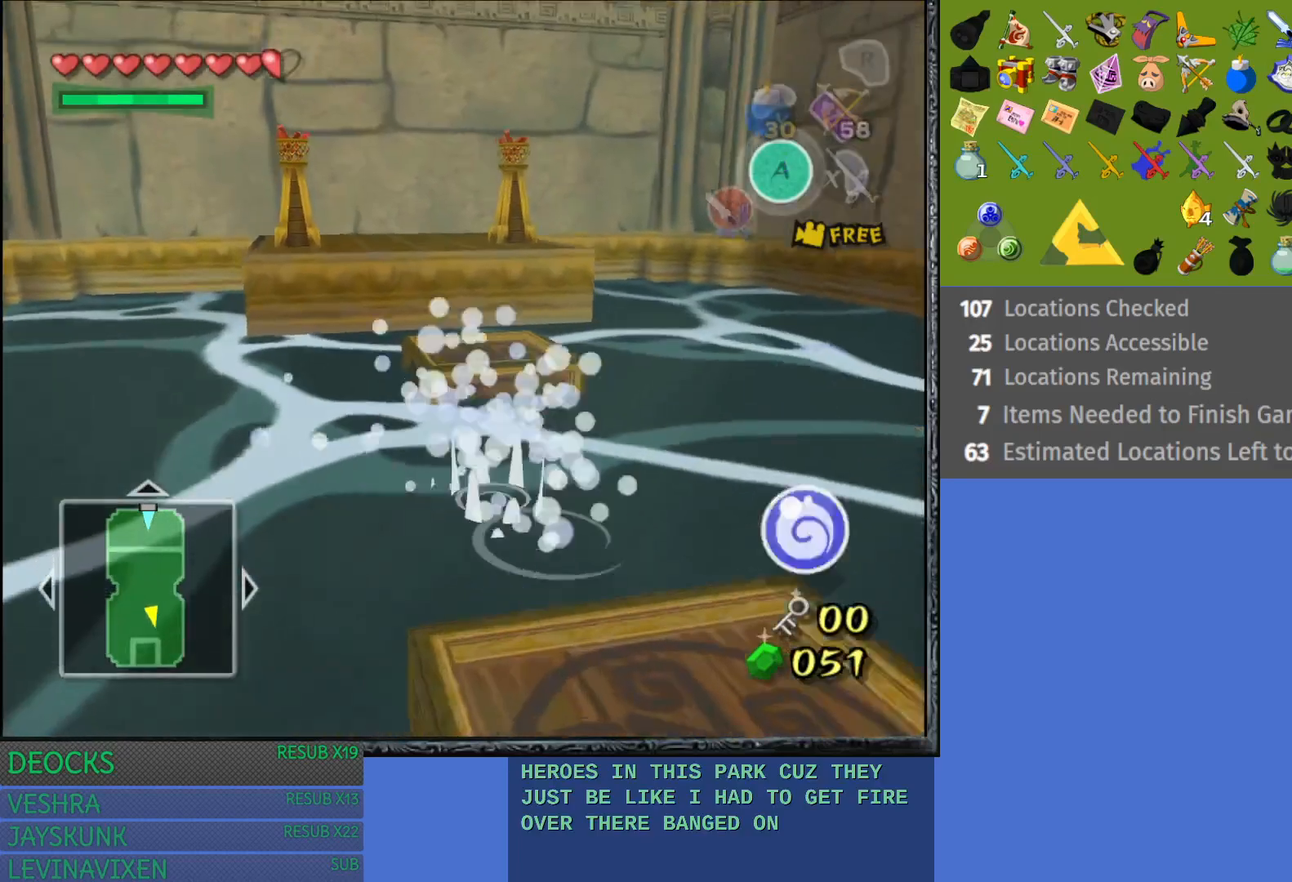
{"buttons": [], "left_stick": "down-right", "right_stick": "center", "events": [[417, "left_stick", "down-right"]]}
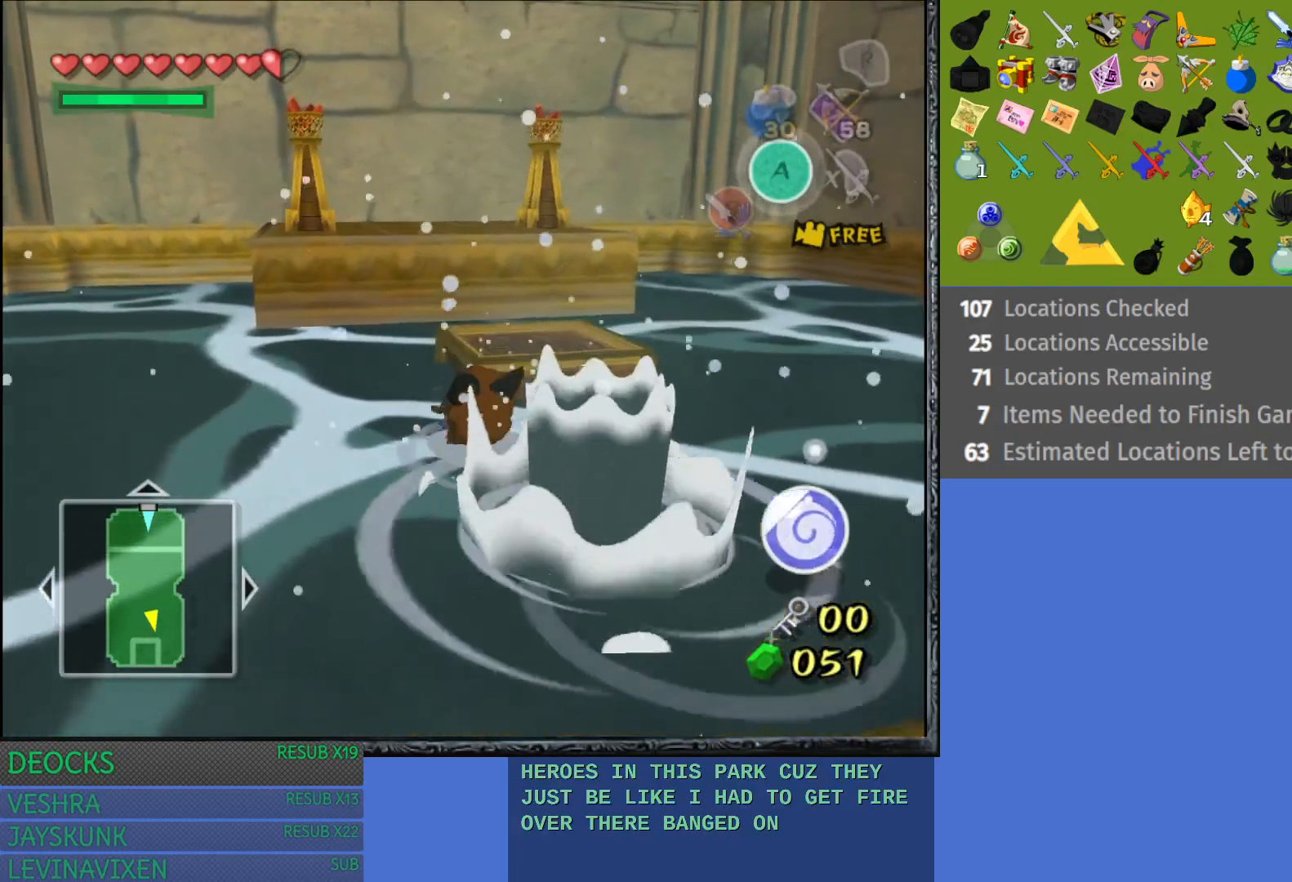
{"buttons": [], "left_stick": "down-right", "right_stick": "center", "events": []}
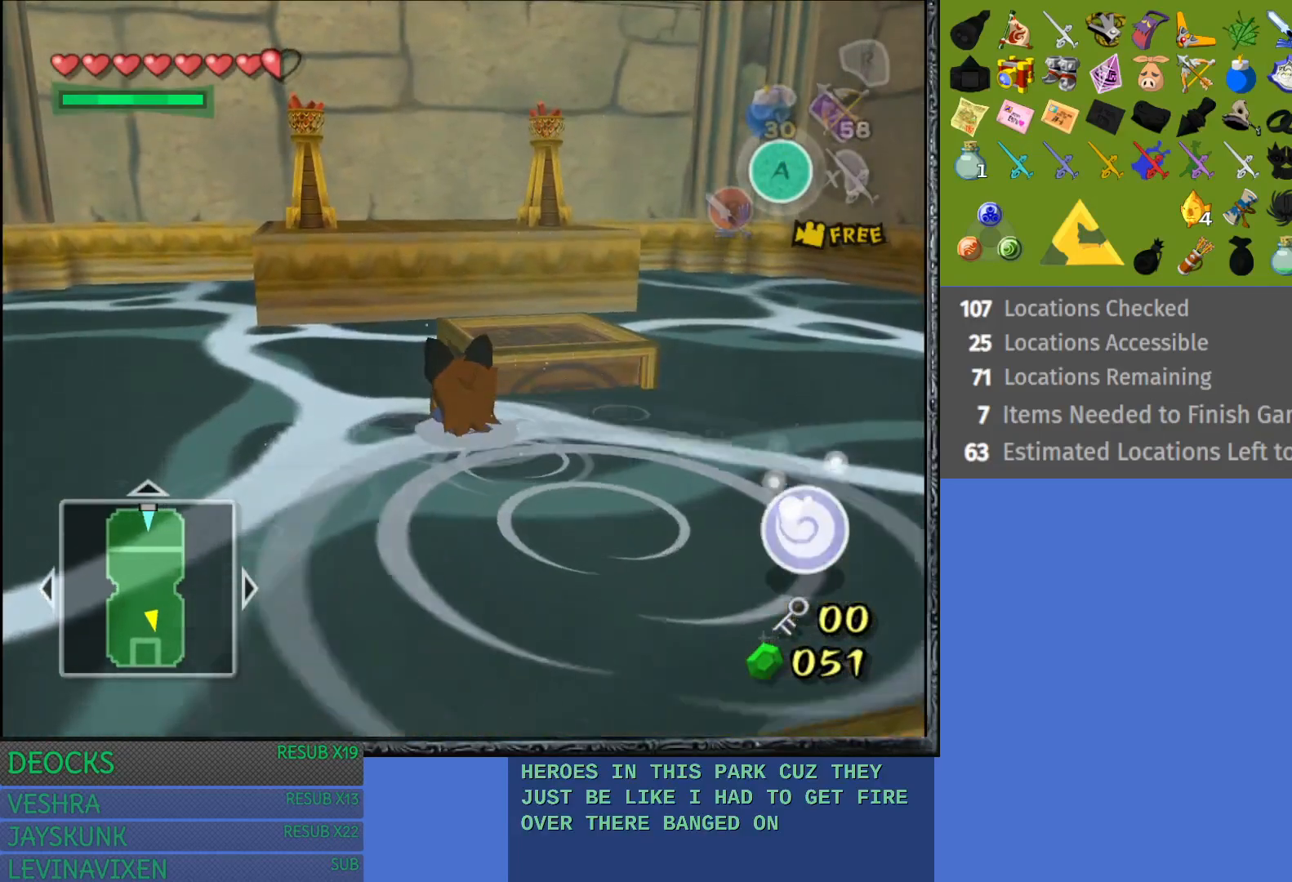
{"buttons": [], "left_stick": "center", "right_stick": "center", "events": [[500, "left_stick", "center"]]}
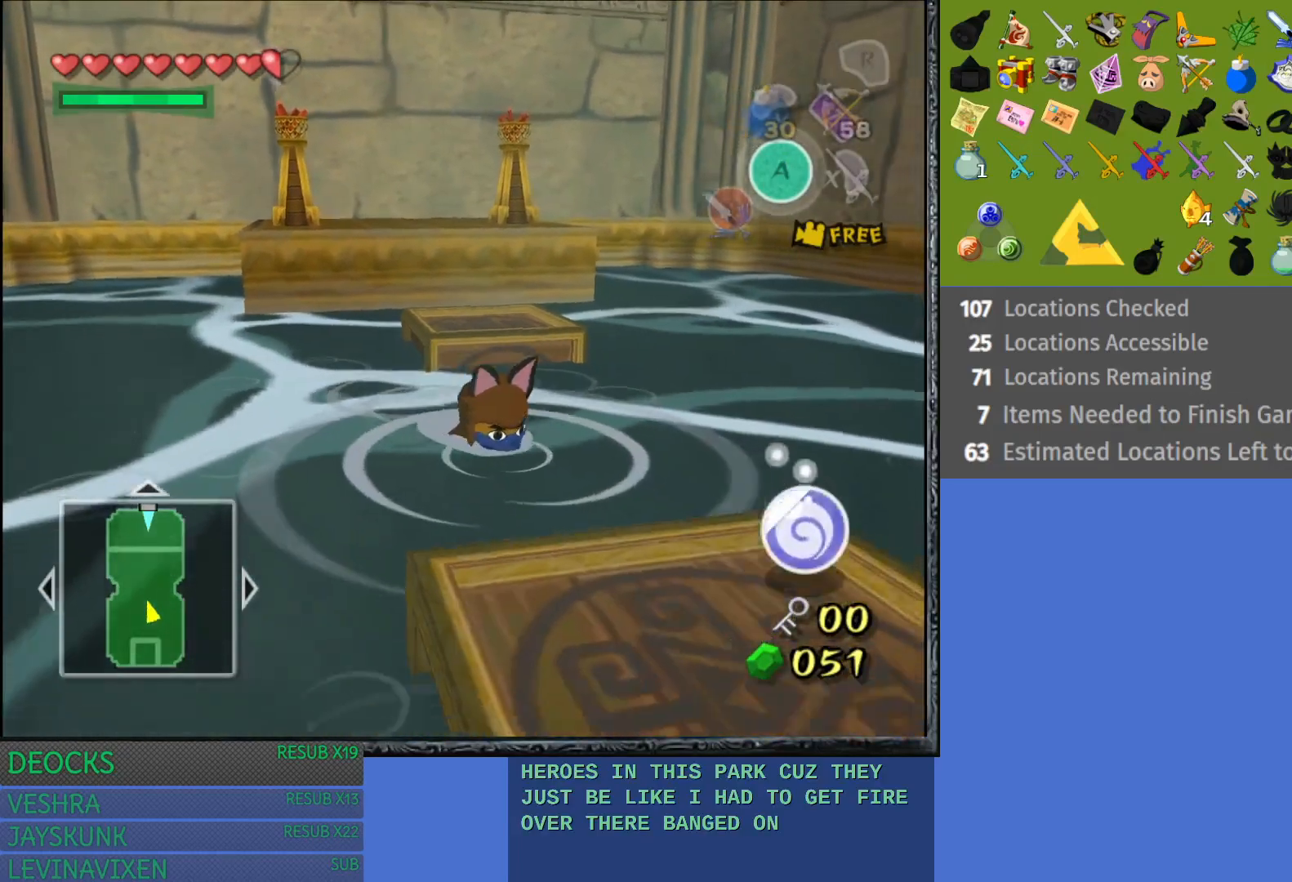
{"buttons": [], "left_stick": "right", "right_stick": "center", "events": [[433, "left_stick", "right"]]}
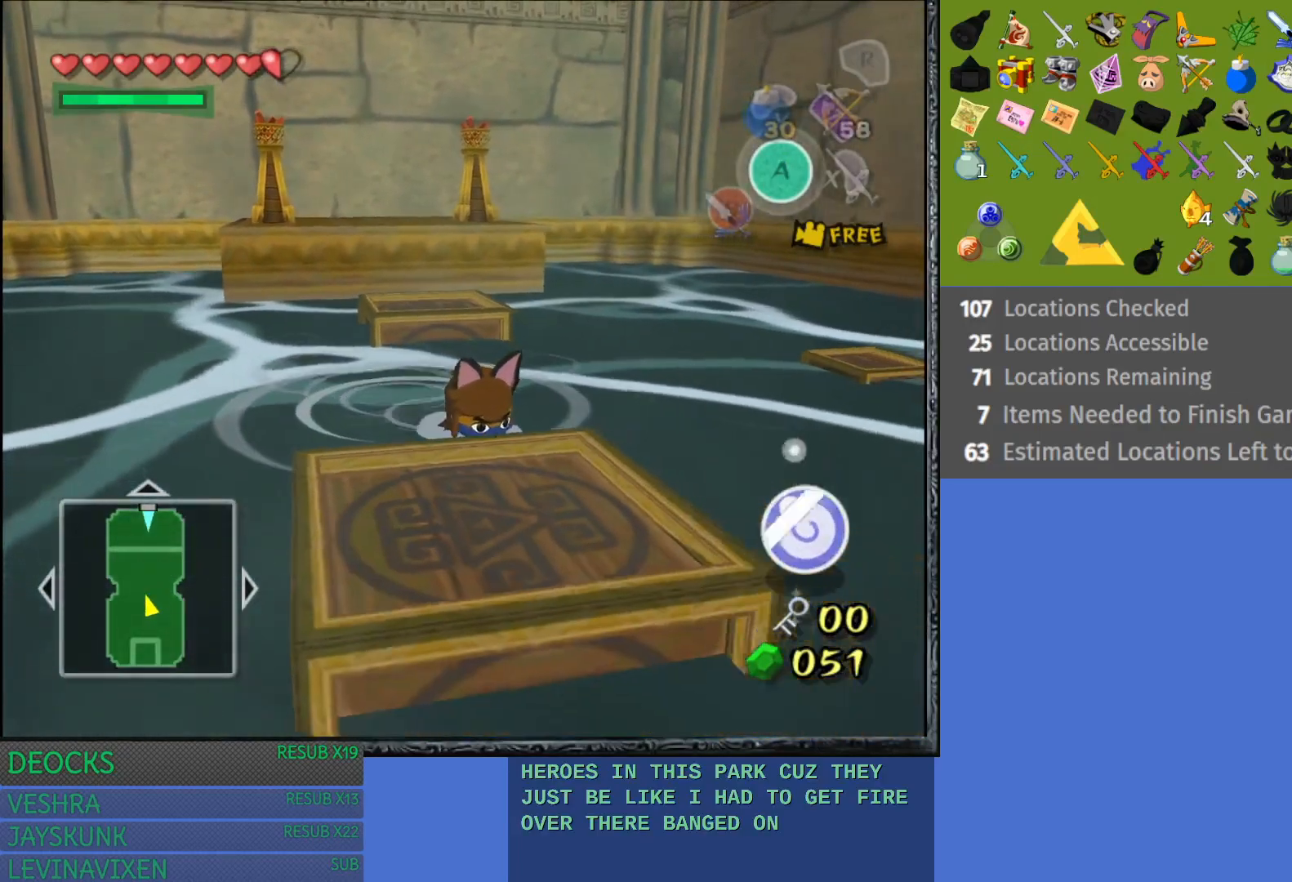
{"buttons": [], "left_stick": "center", "right_stick": "center", "events": [[200, "left_stick", "center"]]}
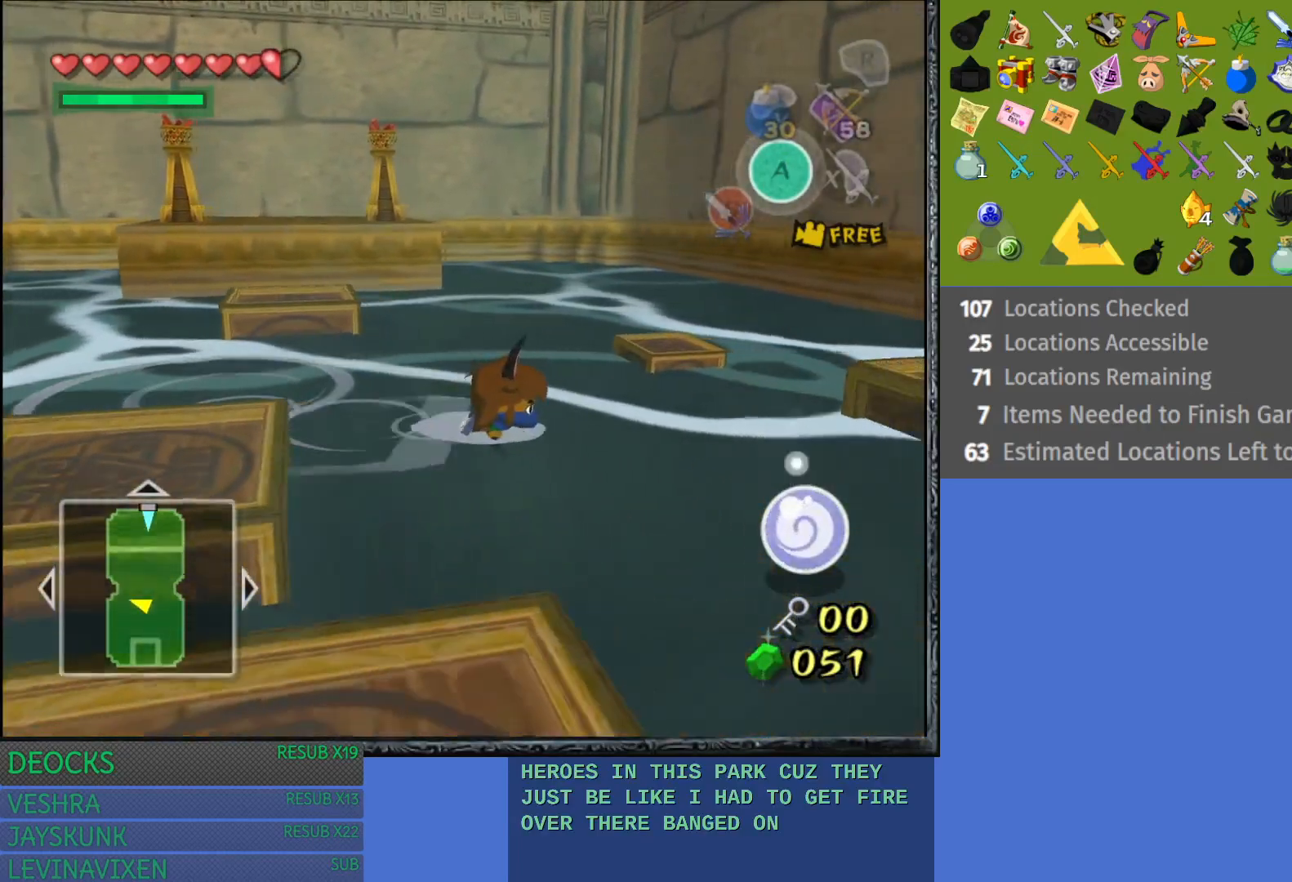
{"buttons": [], "left_stick": "left", "right_stick": "center", "events": [[250, "left_stick", "down"], [433, "left_stick", "left"]]}
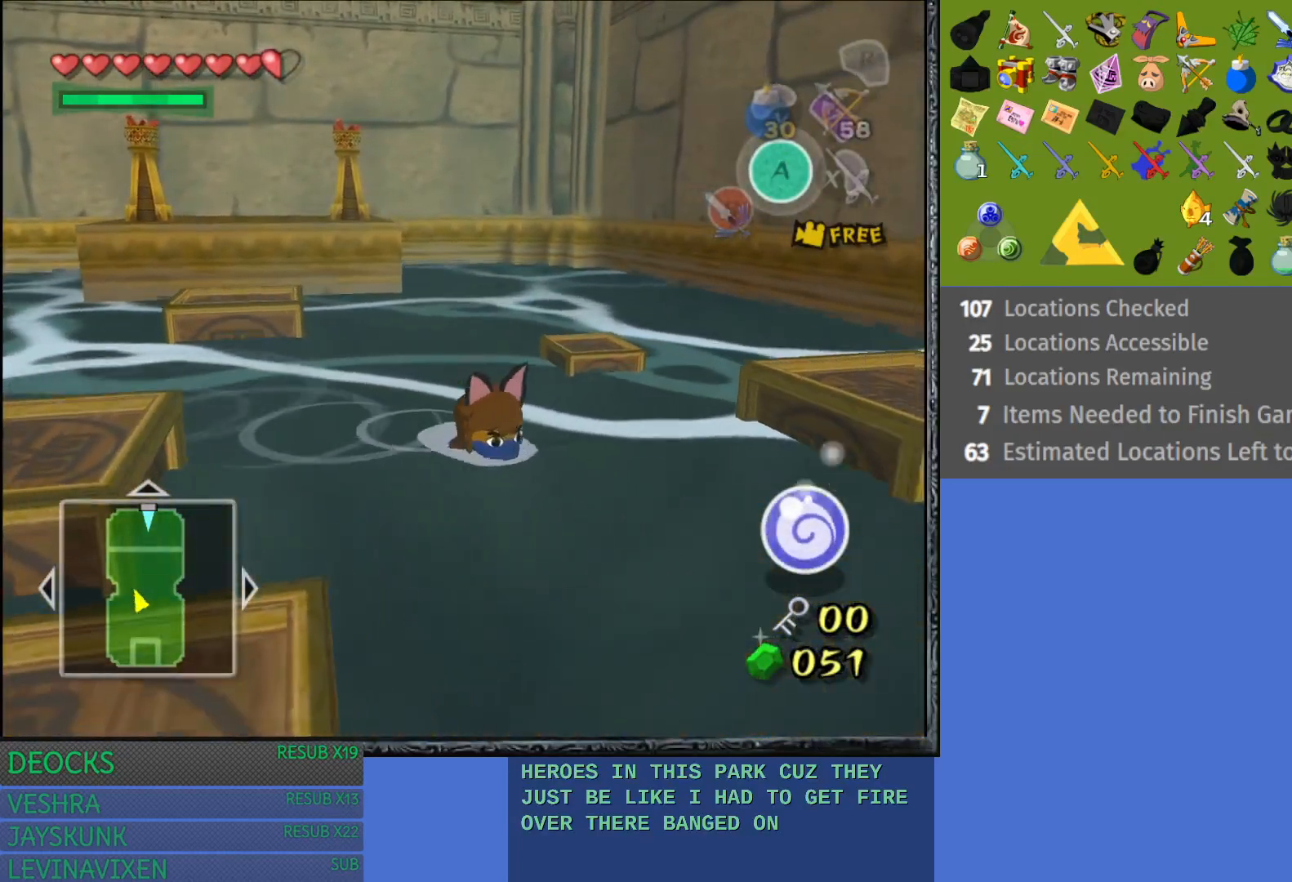
{"buttons": [], "left_stick": "left", "right_stick": "center", "events": [[17, "left_stick", "center"], [433, "left_stick", "left"]]}
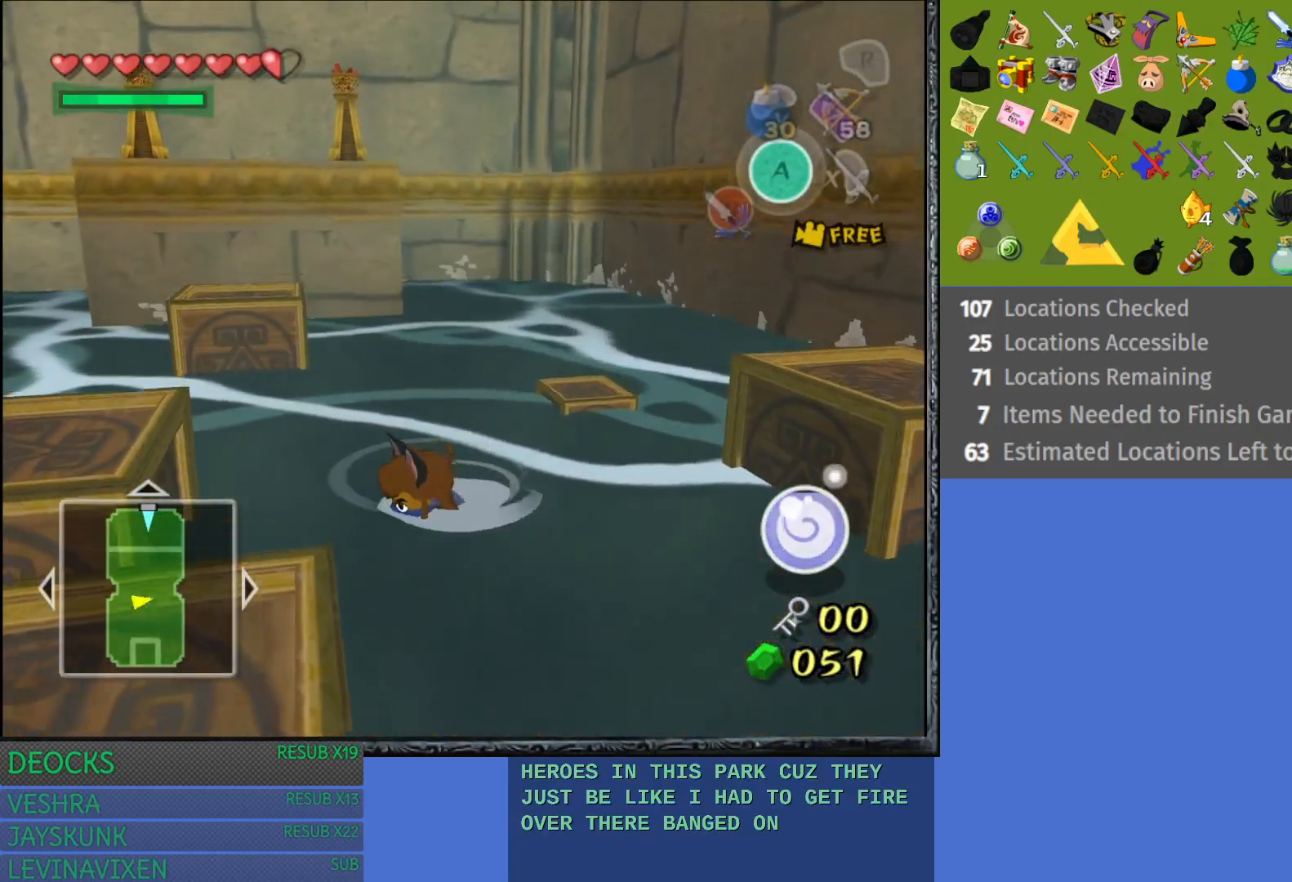
{"buttons": ["L1"], "left_stick": "center", "right_stick": "center", "events": [[67, "left_stick", "center"], [467, "L1", "down"]]}
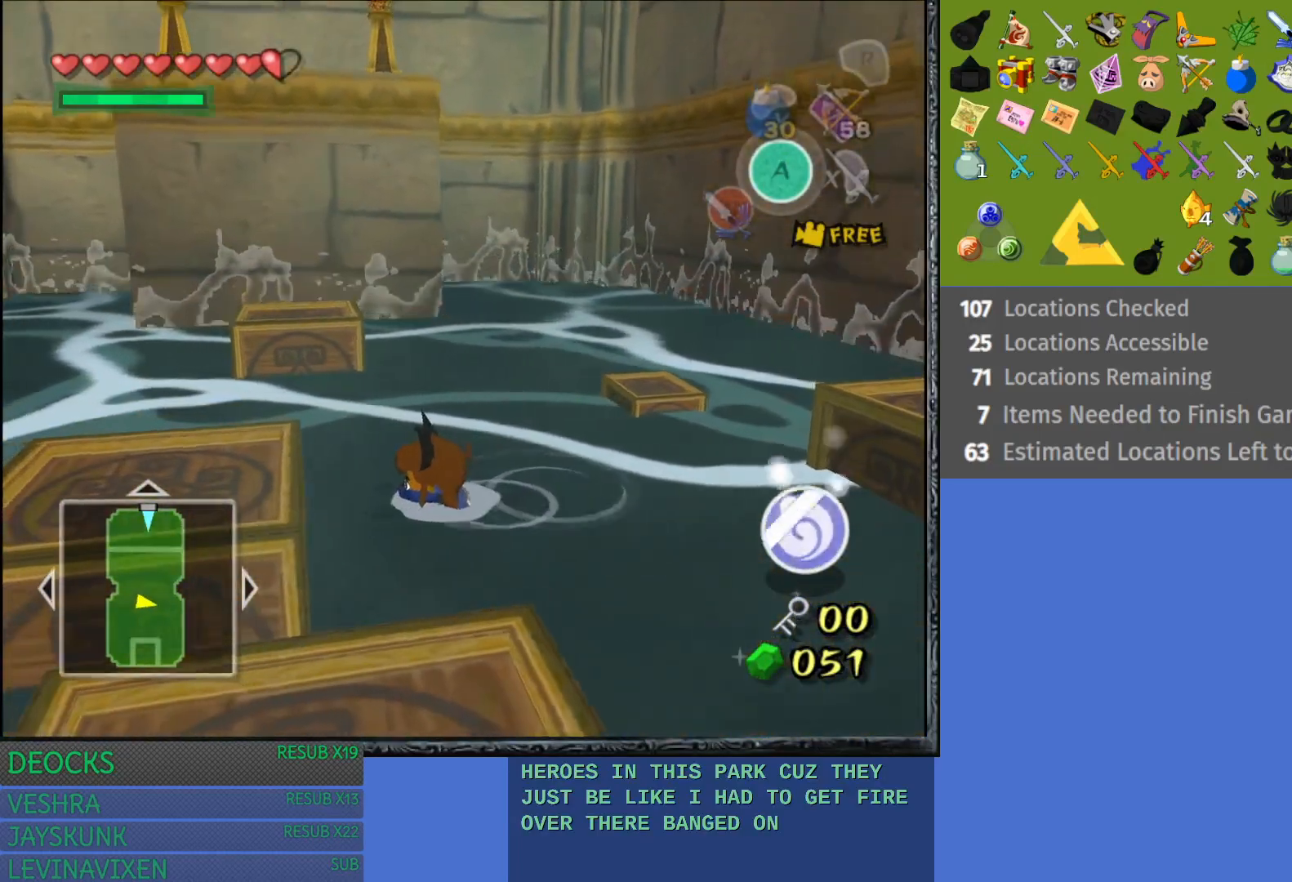
{"buttons": [], "left_stick": "center", "right_stick": "center", "events": [[433, "L1", "up"]]}
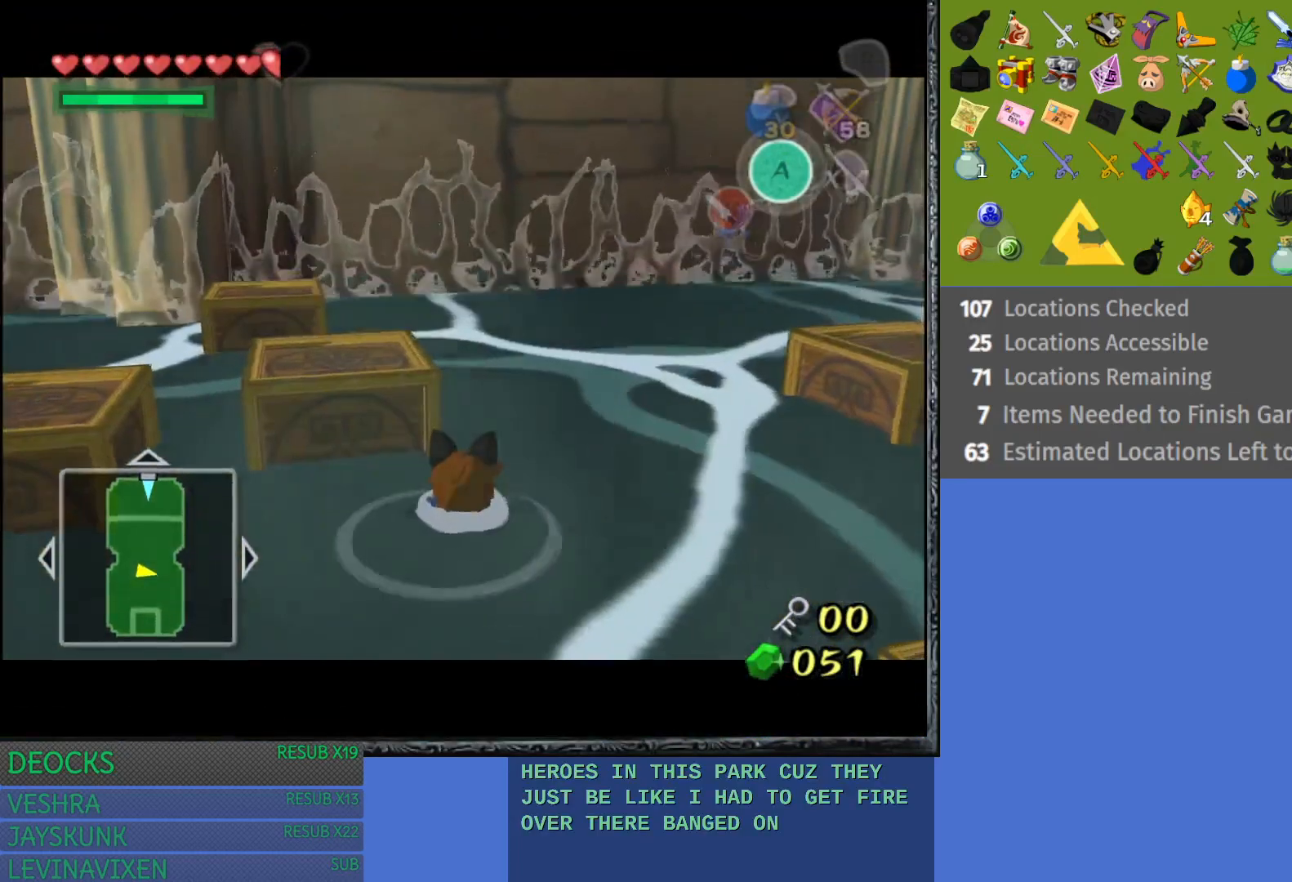
{"buttons": [], "left_stick": "center", "right_stick": "center", "events": [[183, "left_stick", "up-left"], [500, "left_stick", "center"]]}
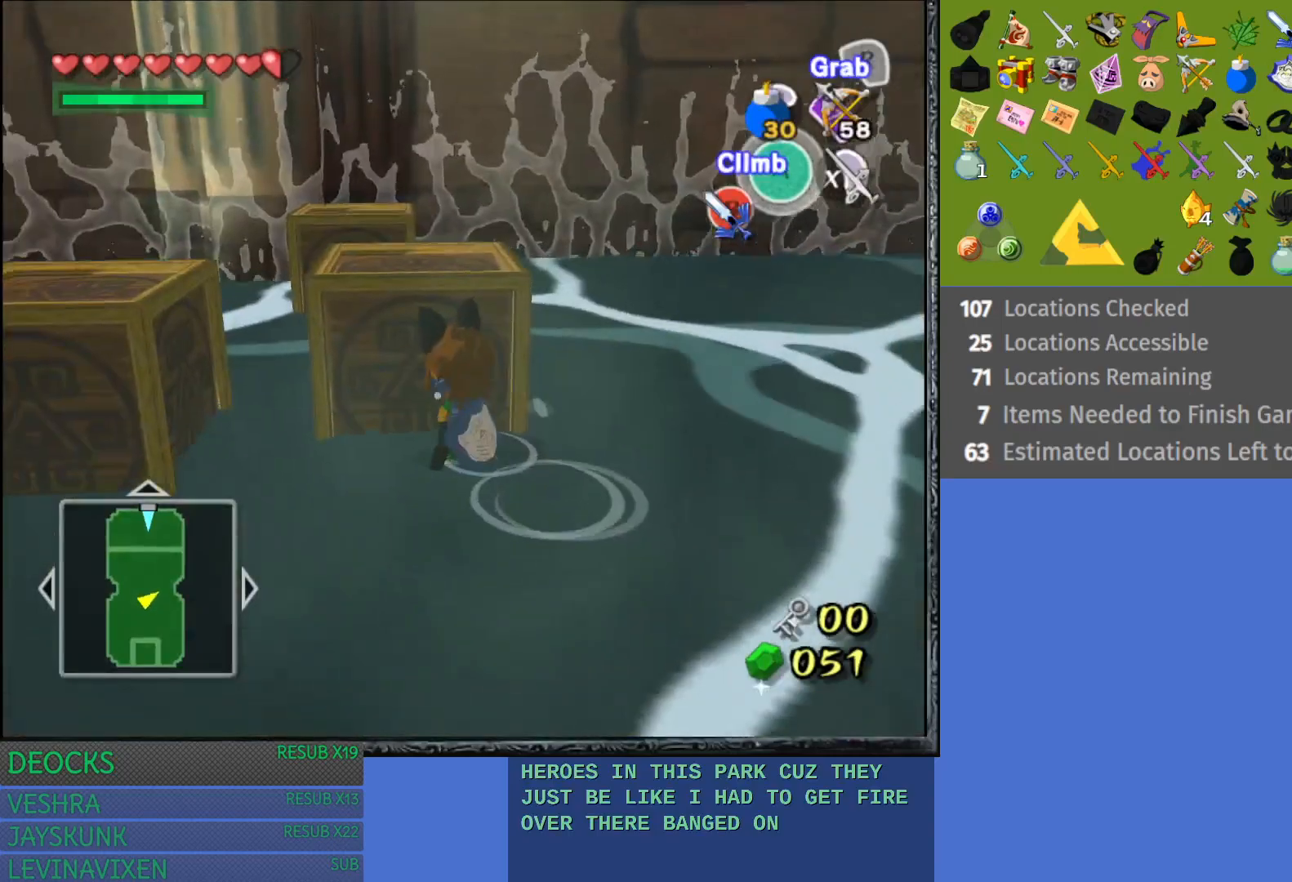
{"buttons": ["R2"], "left_stick": "center", "right_stick": "center", "events": [[317, "R2", "down"]]}
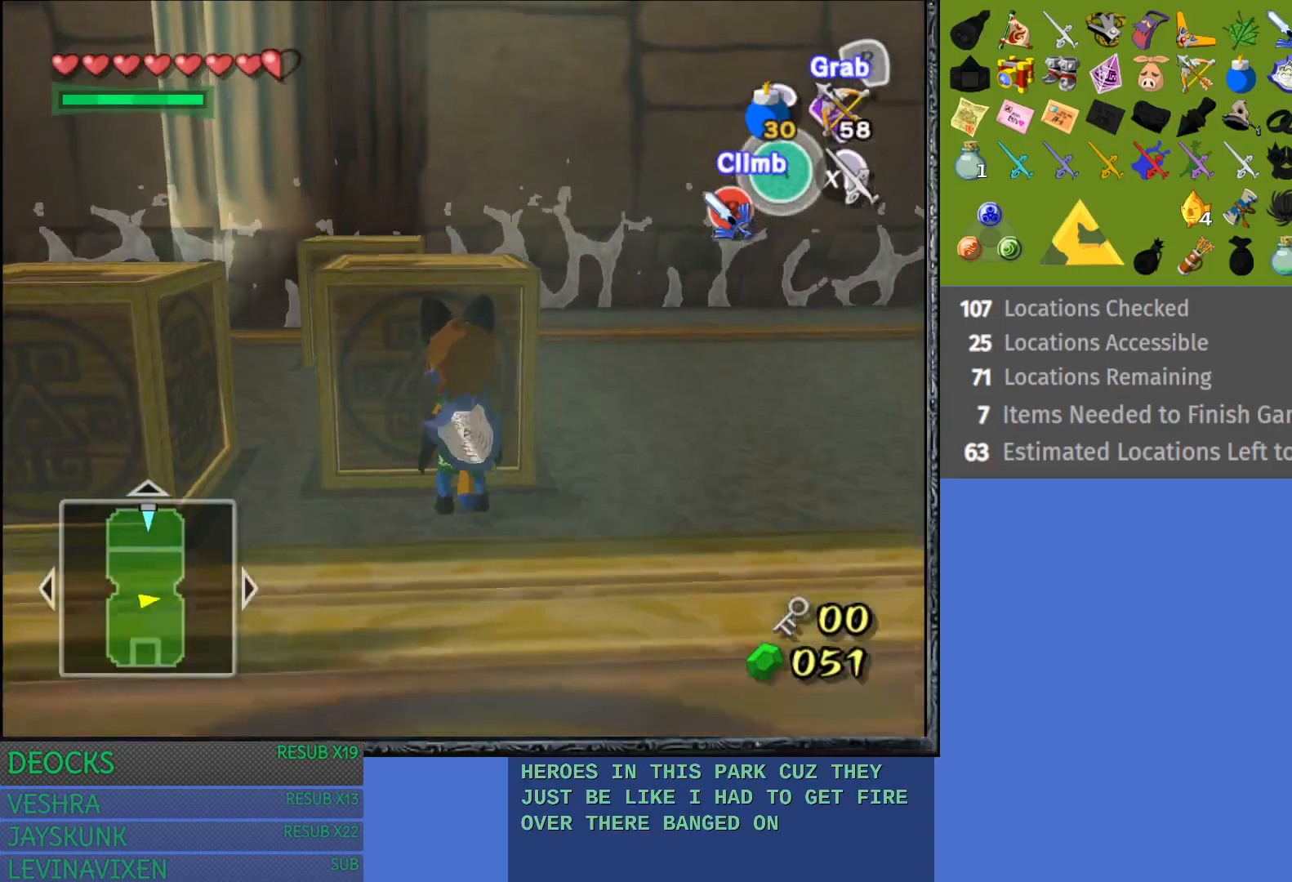
{"buttons": ["R2"], "left_stick": "down", "right_stick": "center", "events": [[217, "left_stick", "down"]]}
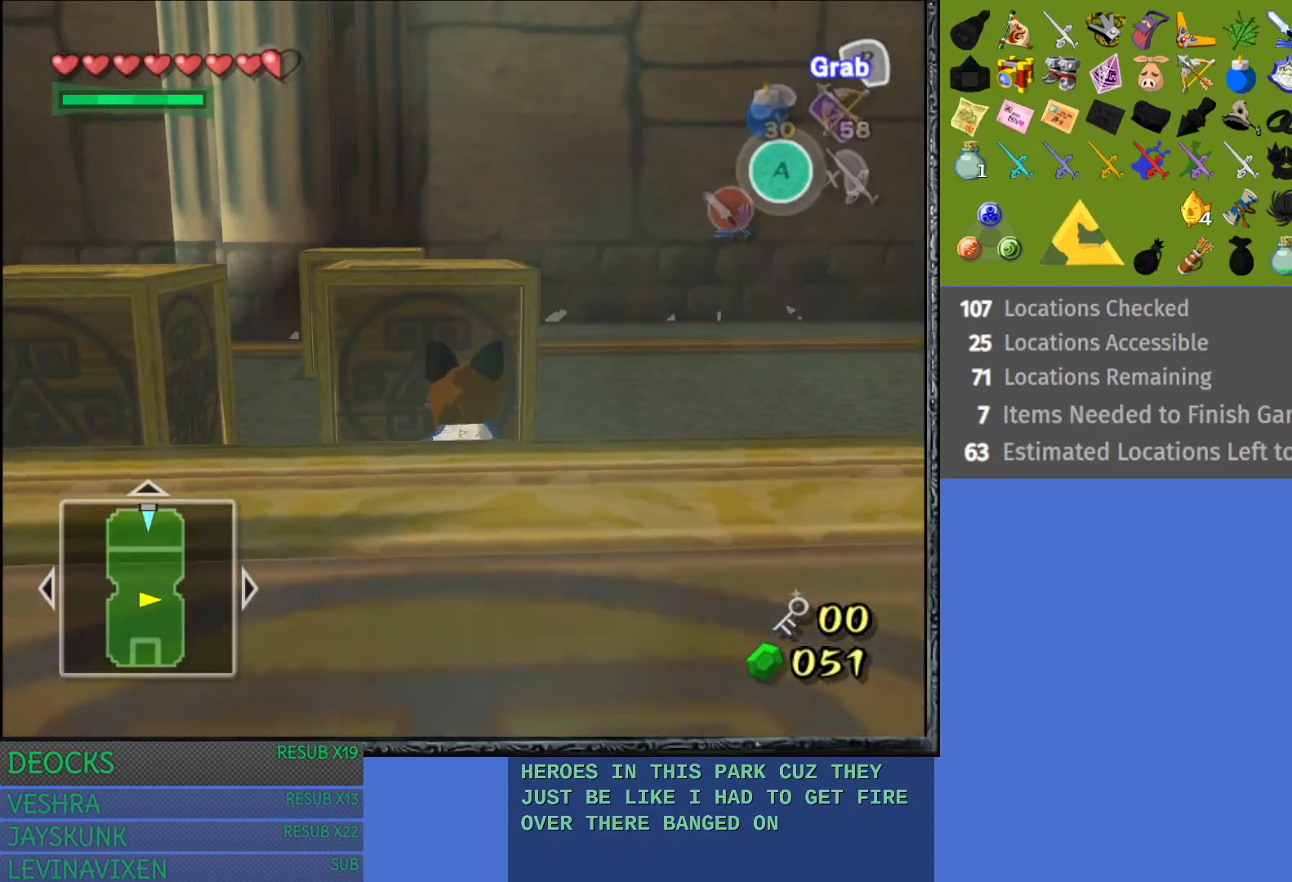
{"buttons": [], "left_stick": "right", "right_stick": "center", "events": [[200, "left_stick", "center"], [267, "R2", "up"], [350, "left_stick", "right"]]}
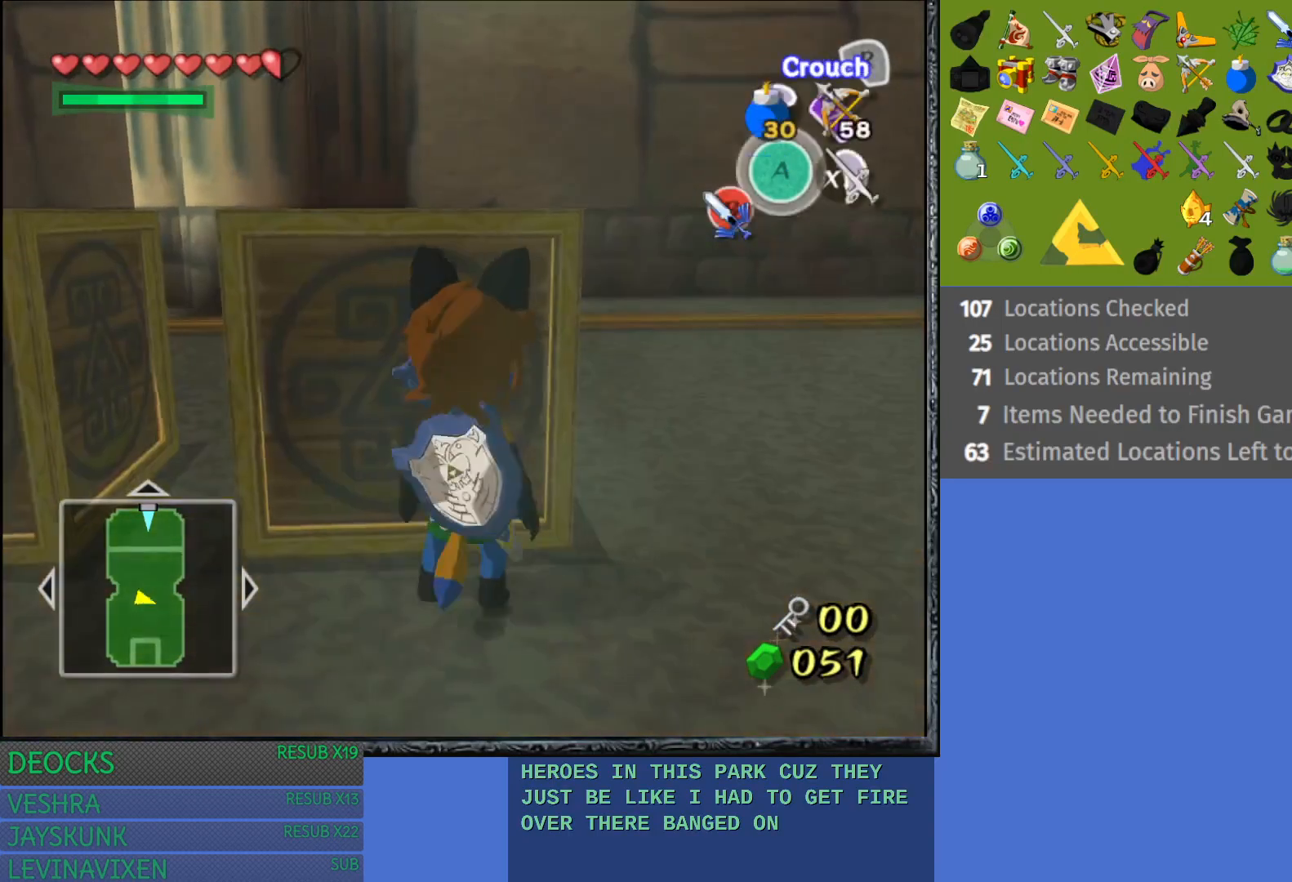
{"buttons": [], "left_stick": "left", "right_stick": "center", "events": [[150, "left_stick", "up-right"], [400, "left_stick", "up-left"], [500, "left_stick", "left"]]}
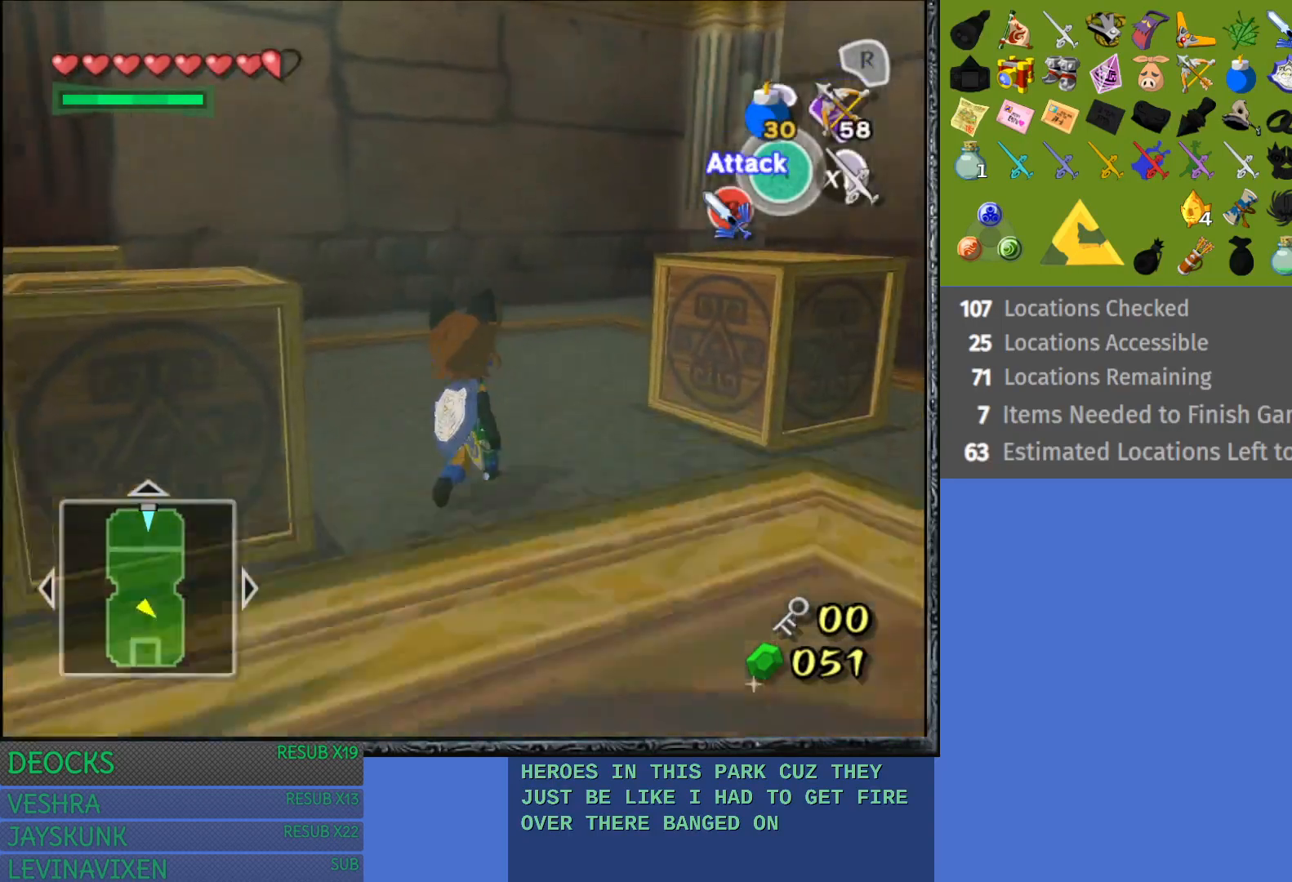
{"buttons": ["R2"], "left_stick": "center", "right_stick": "center", "events": [[167, "left_stick", "down-left"], [300, "left_stick", "center"], [317, "R2", "down"]]}
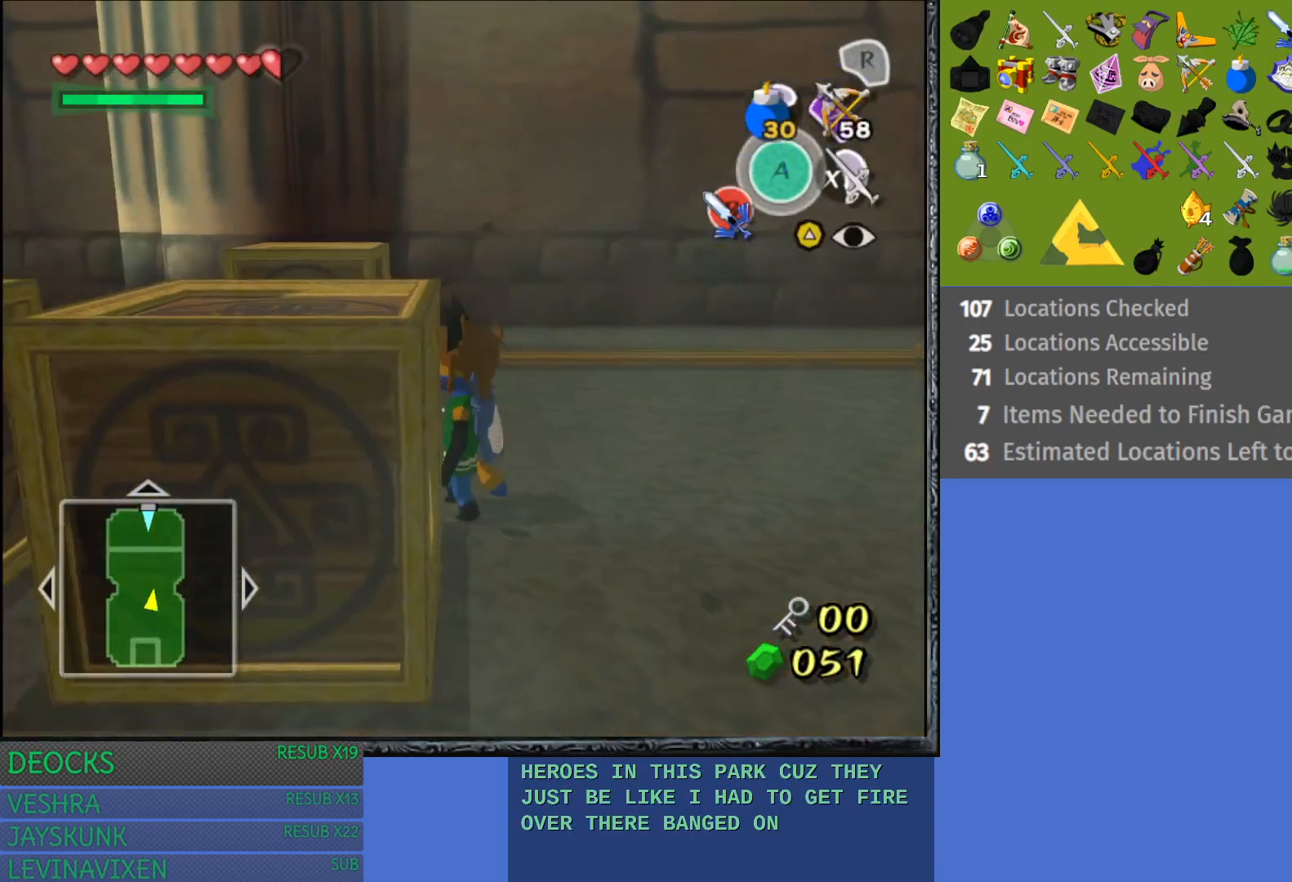
{"buttons": [], "left_stick": "right", "right_stick": "center", "events": [[317, "left_stick", "down-right"], [367, "left_stick", "right"], [383, "R2", "up"]]}
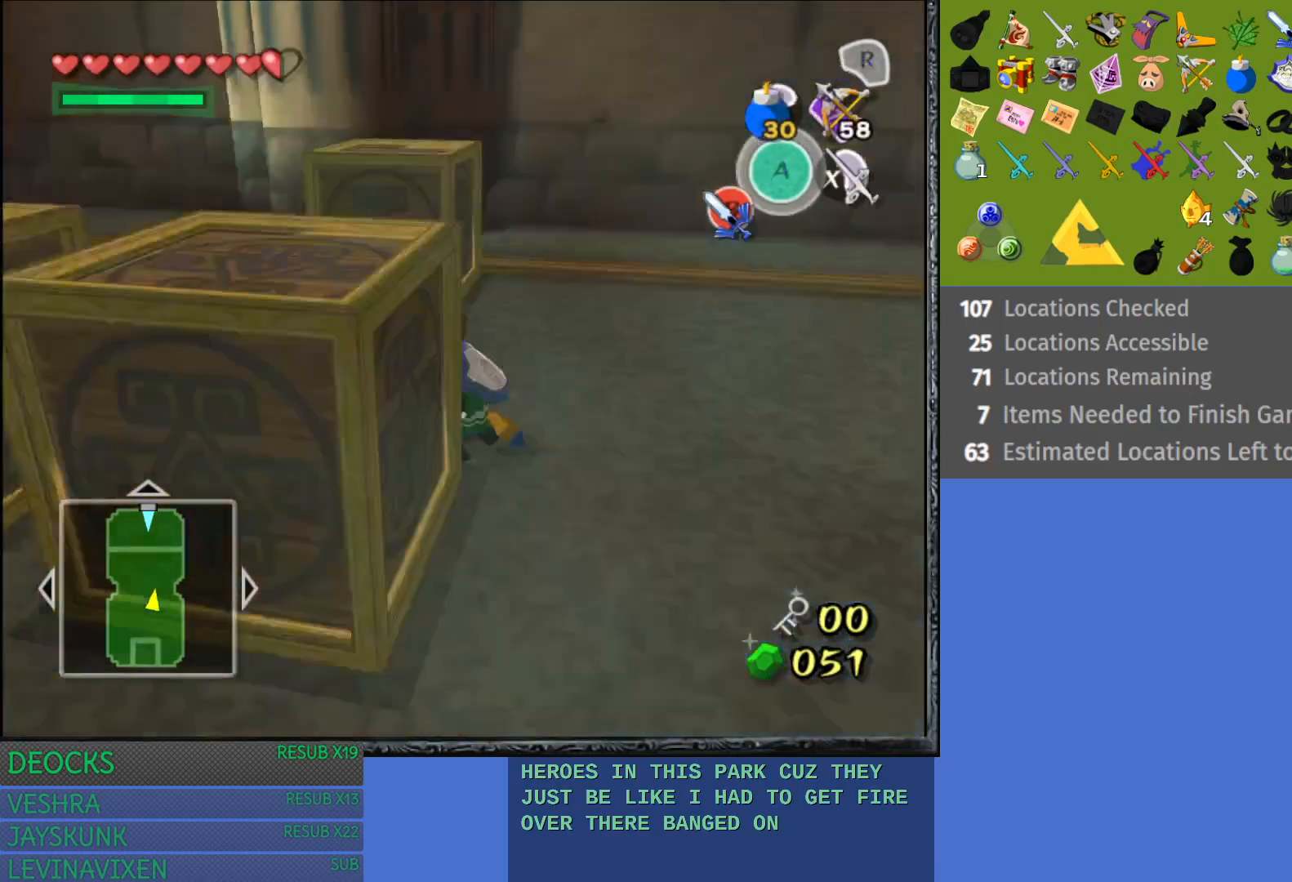
{"buttons": [], "left_stick": "down-right", "right_stick": "center", "events": [[50, "left_stick", "down-right"], [283, "left_stick", "right"], [483, "left_stick", "down-right"]]}
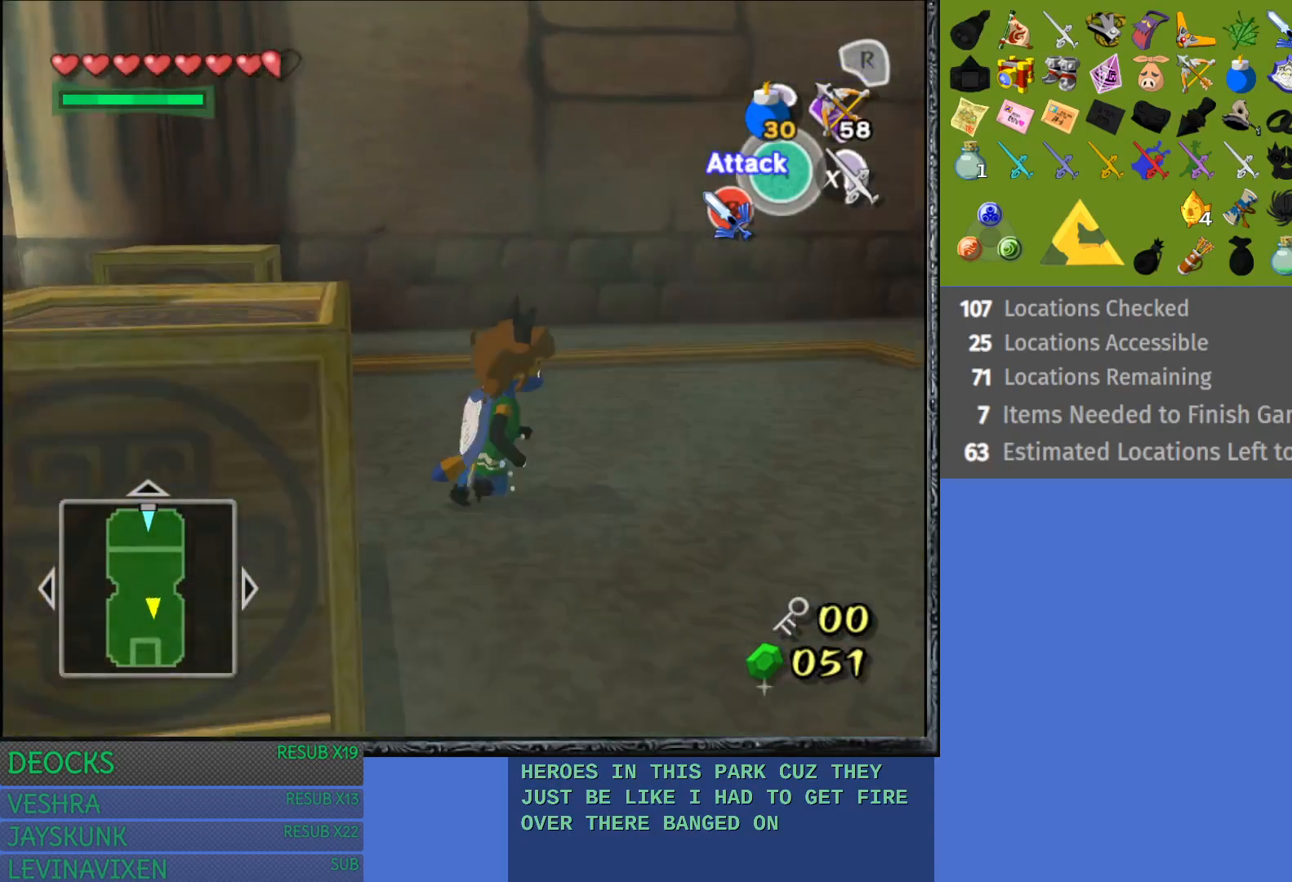
{"buttons": [], "left_stick": "left", "right_stick": "center", "events": [[200, "left_stick", "down-left"], [467, "left_stick", "left"]]}
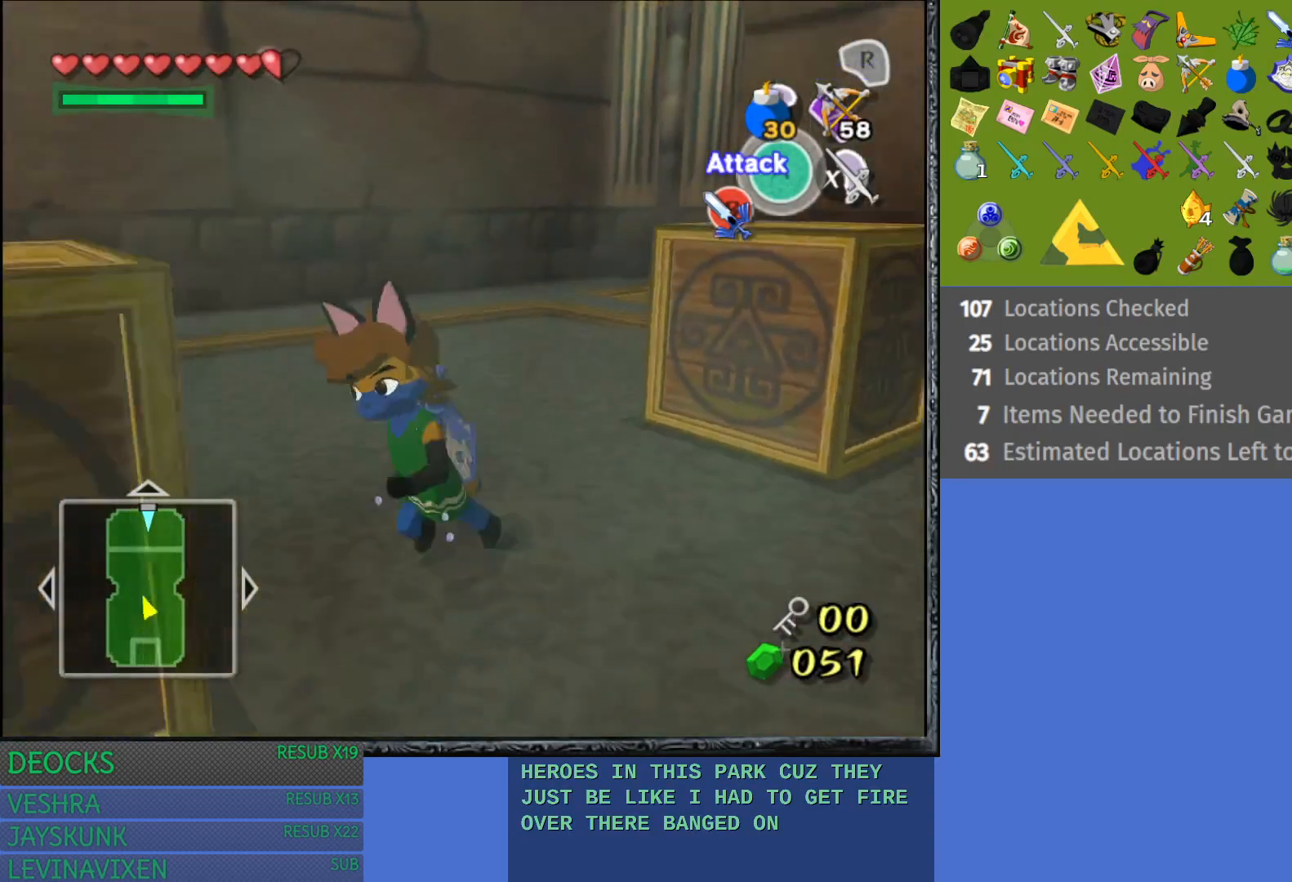
{"buttons": ["R2"], "left_stick": "center", "right_stick": "center", "events": [[133, "R2", "down"], [150, "left_stick", "center"]]}
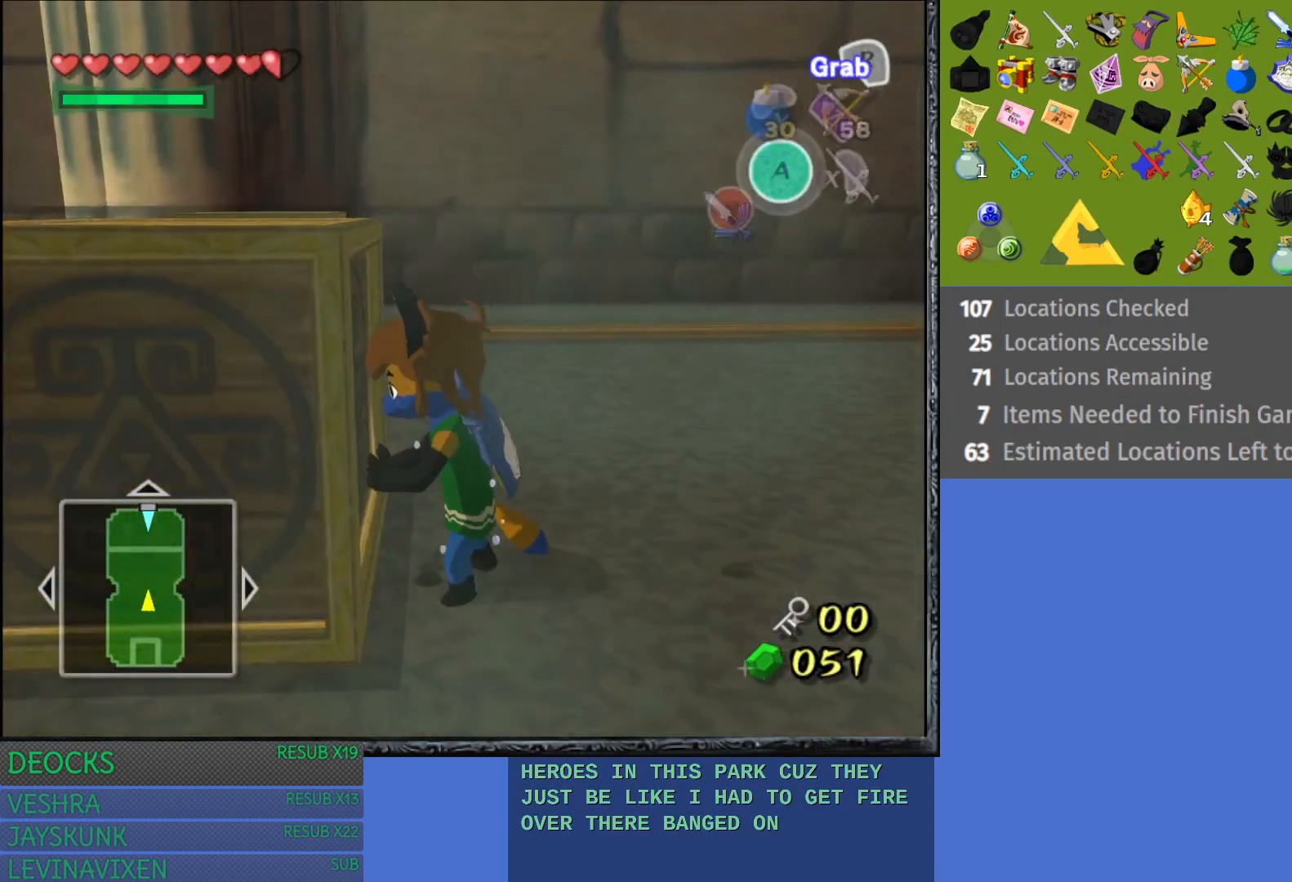
{"buttons": ["R2"], "left_stick": "down", "right_stick": "center", "events": [[117, "left_stick", "down"]]}
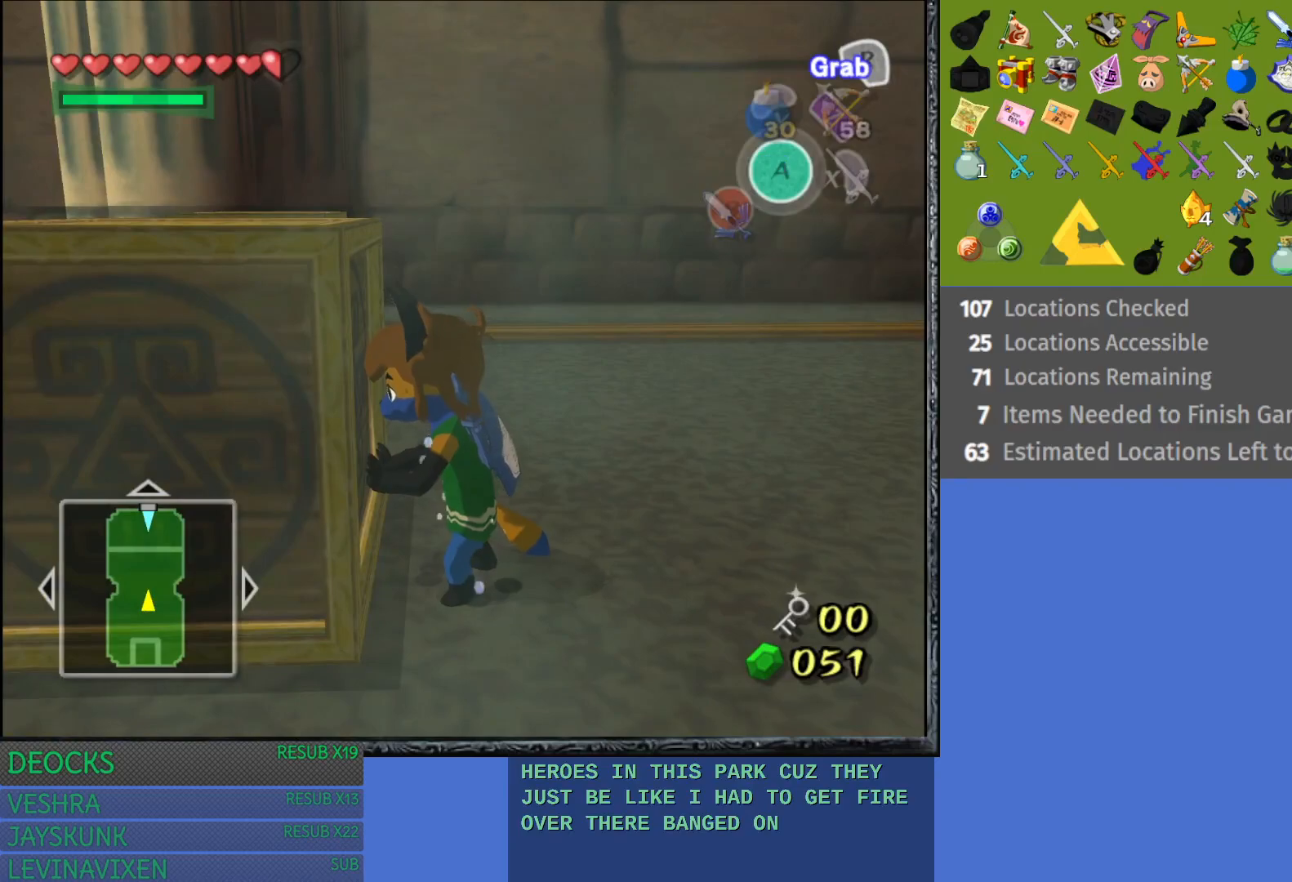
{"buttons": ["R2"], "left_stick": "right", "right_stick": "center", "events": [[67, "left_stick", "down-right"], [167, "left_stick", "right"]]}
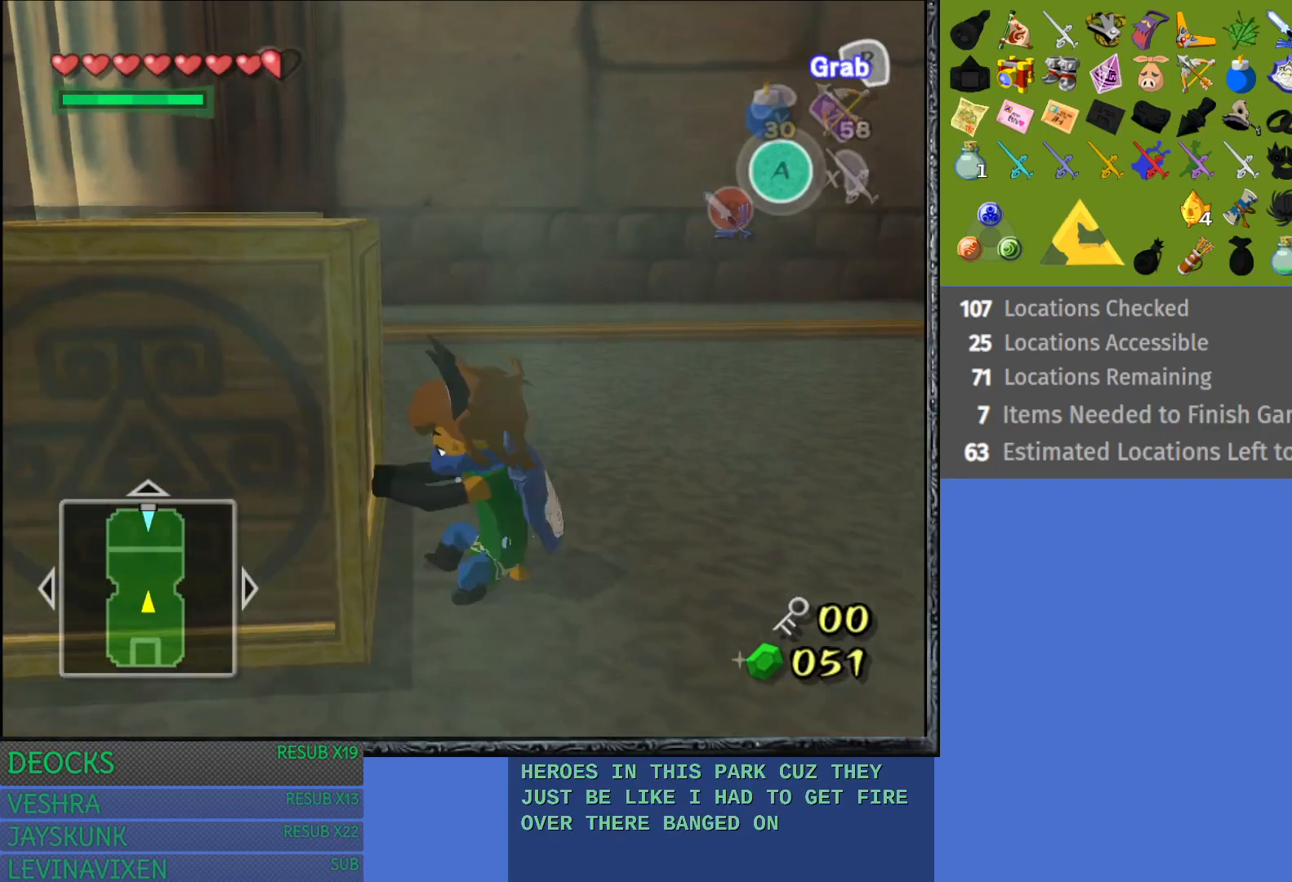
{"buttons": ["R2"], "left_stick": "right", "right_stick": "center", "events": []}
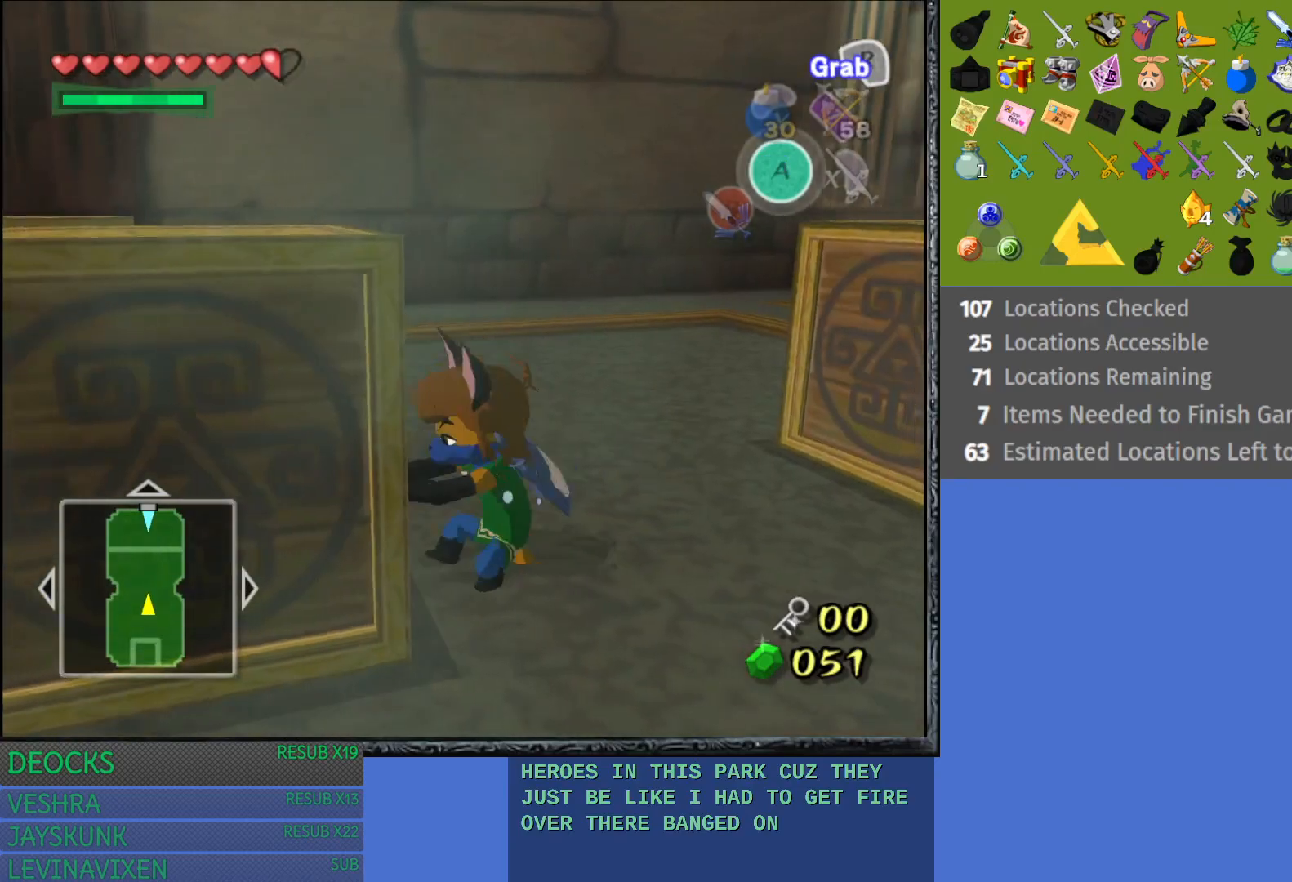
{"buttons": [], "left_stick": "center", "right_stick": "center", "events": [[183, "left_stick", "center"], [233, "R2", "up"]]}
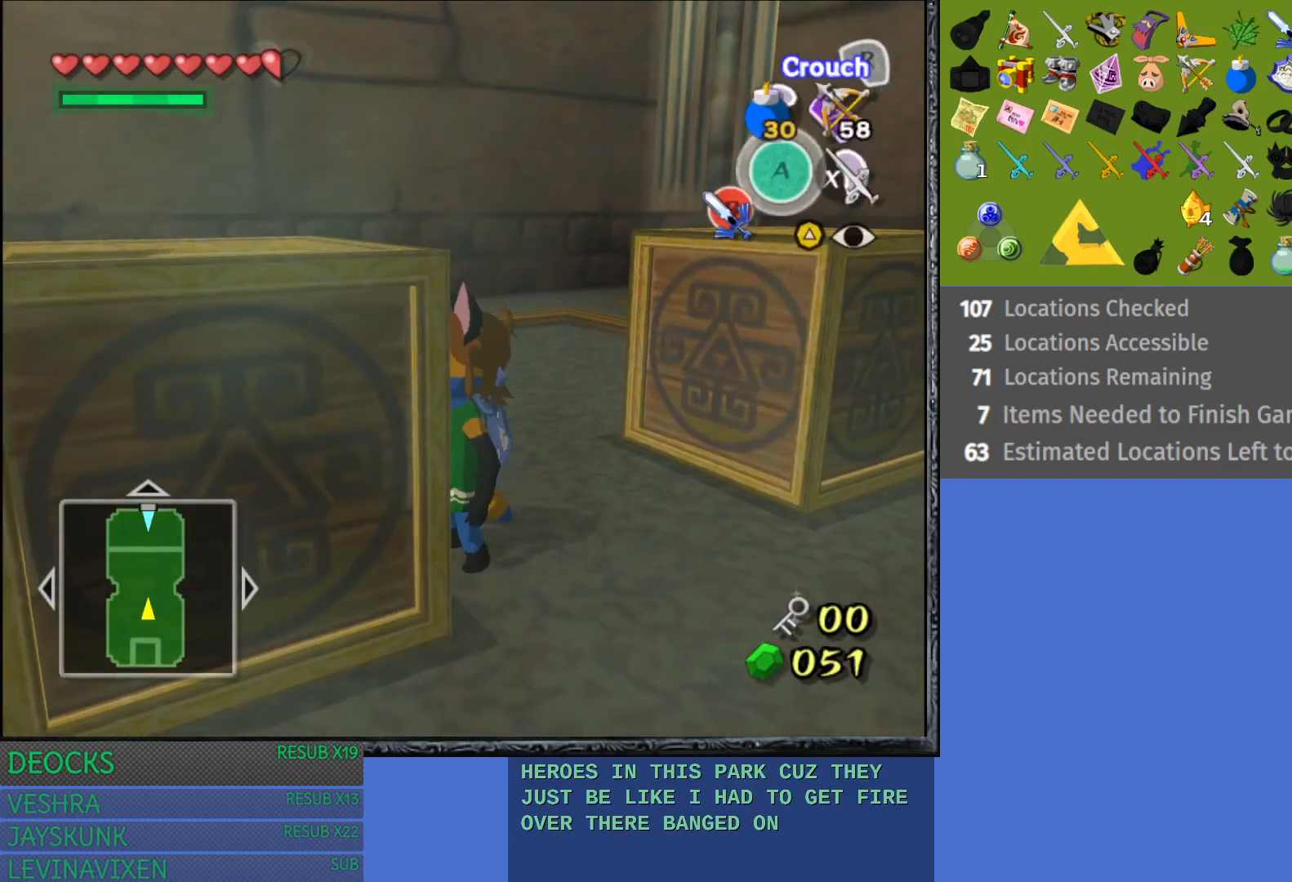
{"buttons": [], "left_stick": "left", "right_stick": "center", "events": [[67, "left_stick", "down-left"], [283, "left_stick", "left"]]}
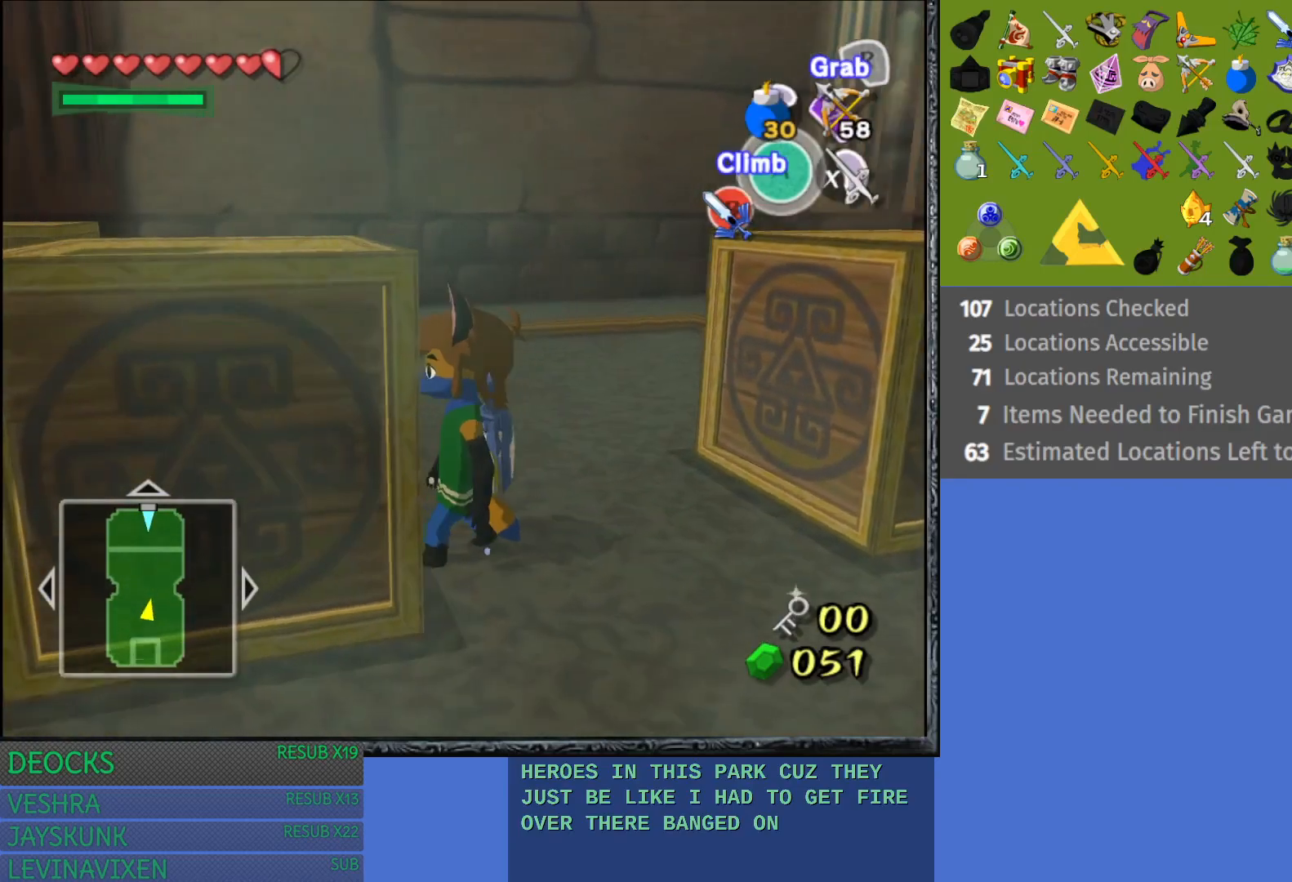
{"buttons": ["CROSS"], "left_stick": "up-left", "right_stick": "center", "events": [[350, "CROSS", "down"], [483, "left_stick", "up-left"]]}
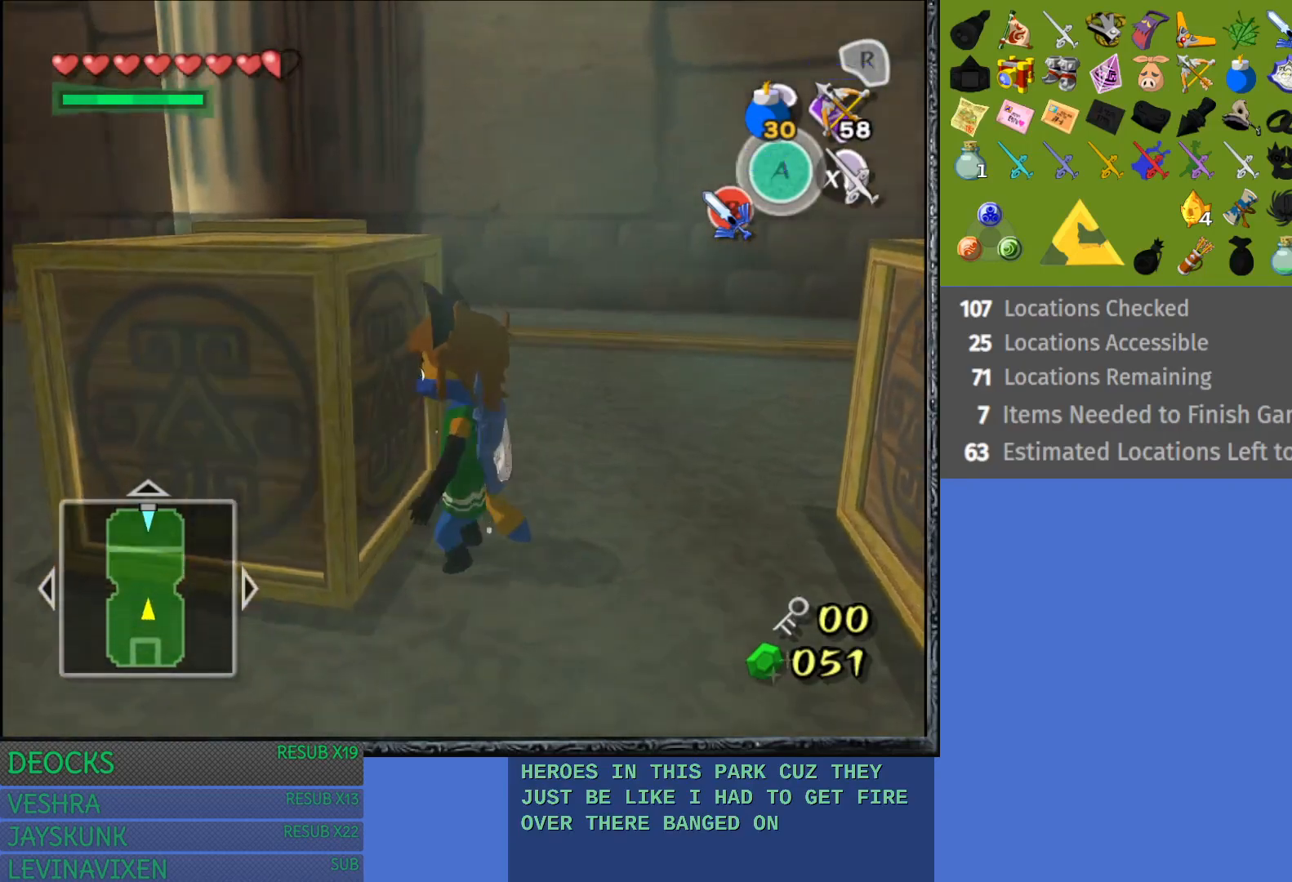
{"buttons": [], "left_stick": "up-left", "right_stick": "center", "events": [[367, "CROSS", "up"]]}
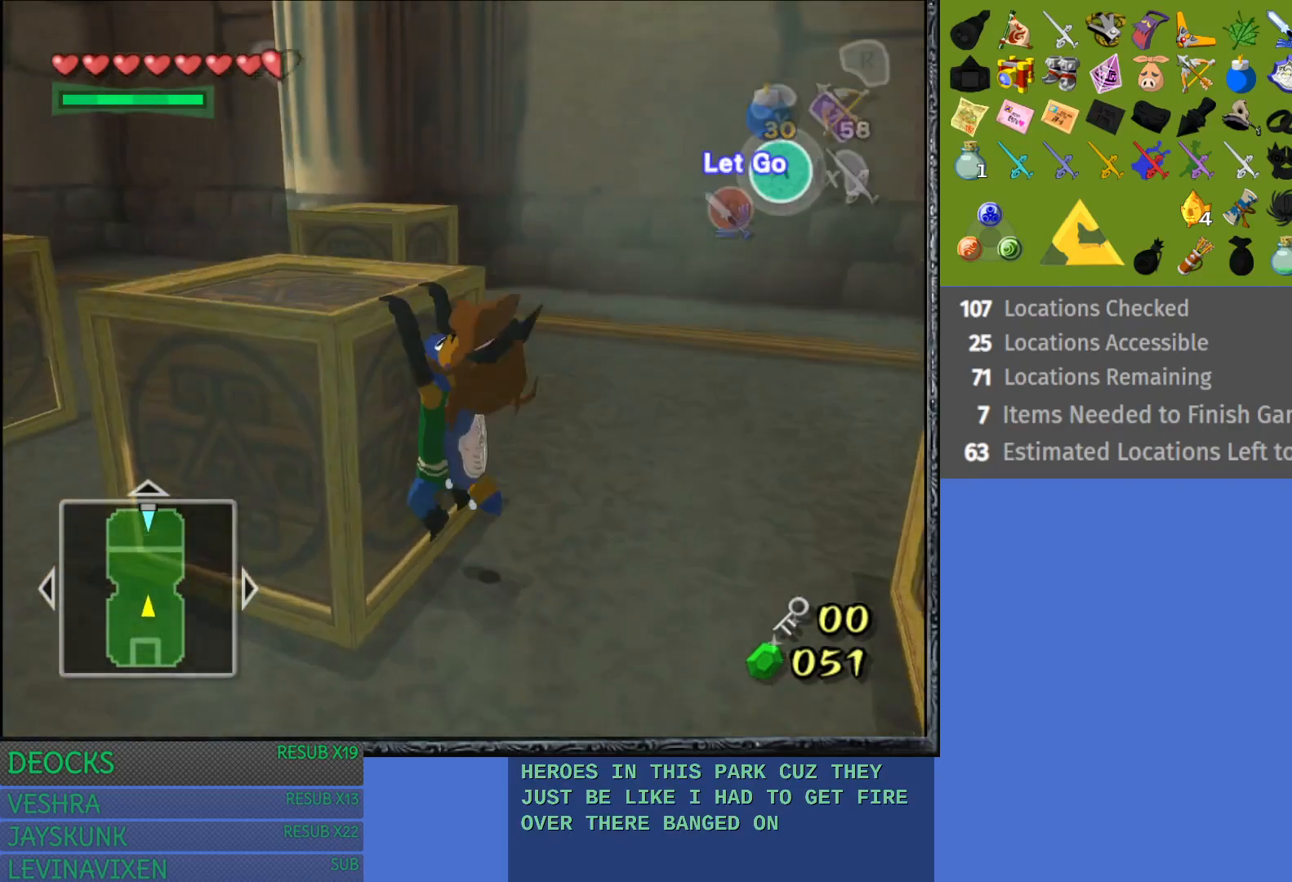
{"buttons": [], "left_stick": "center", "right_stick": "center", "events": [[183, "L1", "down"], [283, "left_stick", "center"], [483, "L1", "up"]]}